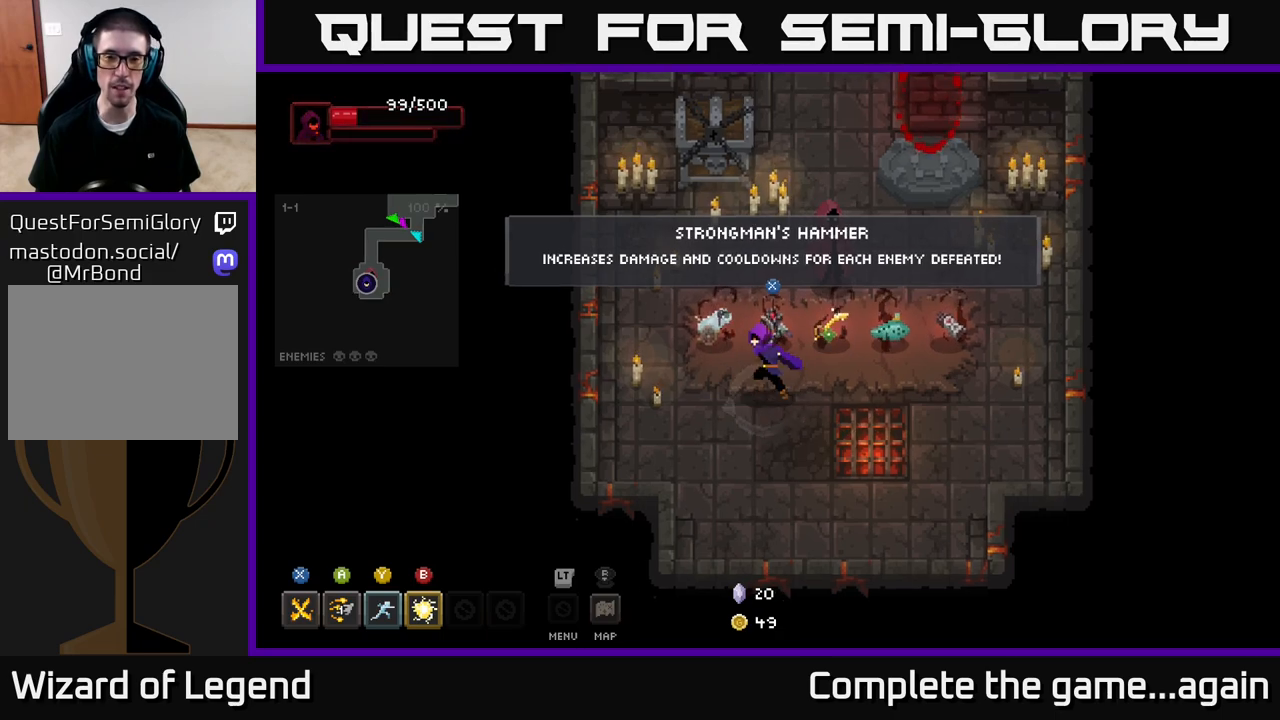
Gameplay with a controller (Xbox layout); each line is a JSON object with the inputs held at the frame after it. "events" lists button and stick changes between this image and that frame as [ms after this image, input, new state], when the widget could be followed in between.
{"buttons": [], "left_stick": "right", "right_stick": "center", "events": [[17, "left_stick", "left"], [200, "left_stick", "up"], [367, "left_stick", "right"]]}
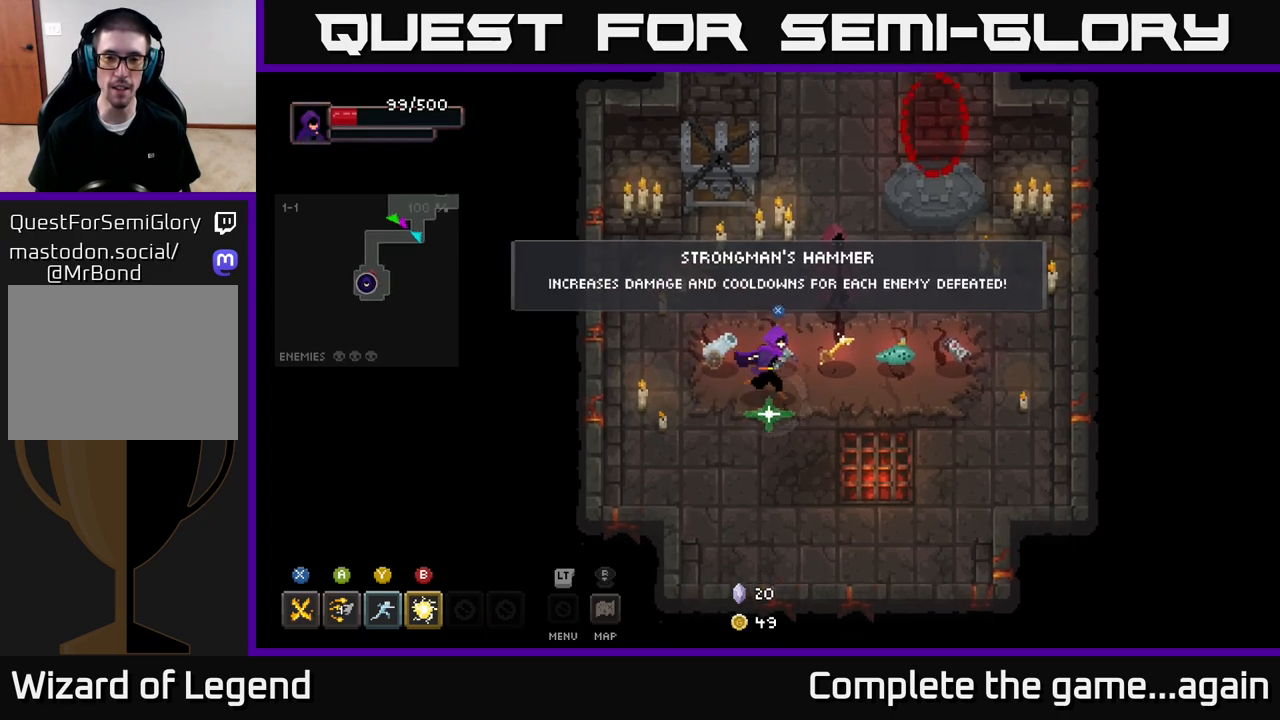
{"buttons": [], "left_stick": "center", "right_stick": "center", "events": [[67, "left_stick", "center"]]}
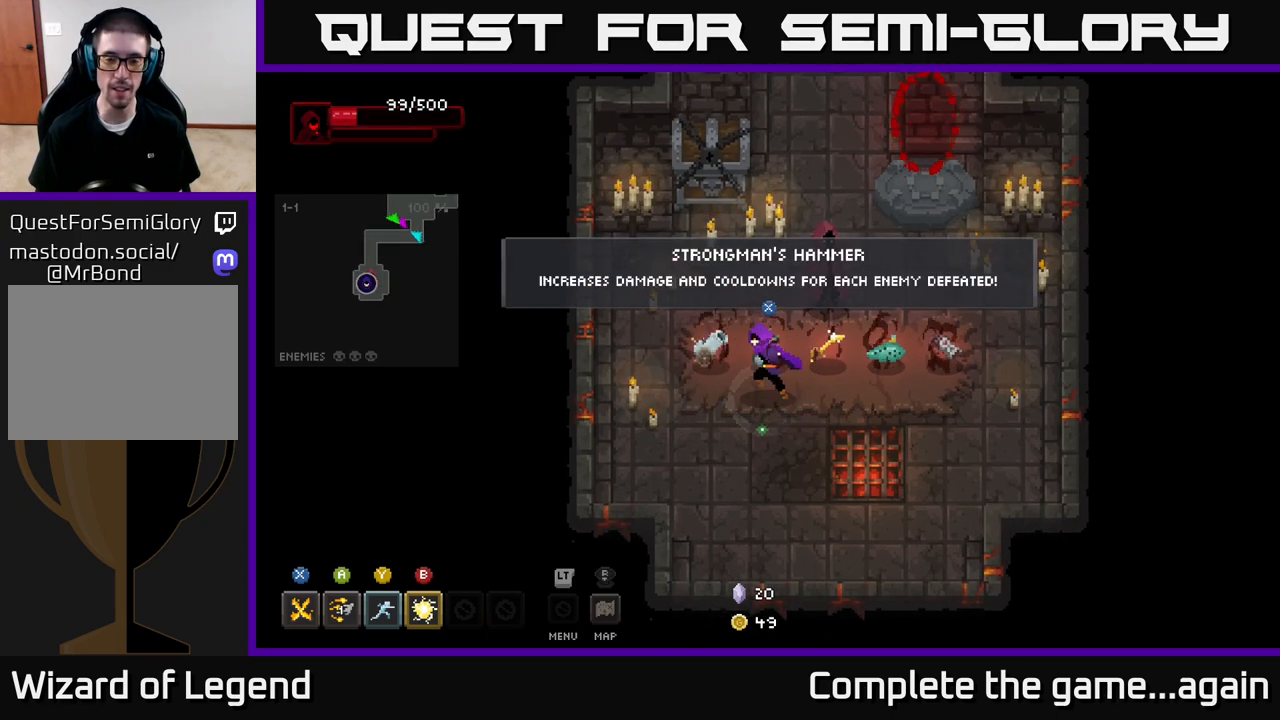
{"buttons": [], "left_stick": "right", "right_stick": "center", "events": [[33, "left_stick", "left"], [233, "left_stick", "center"], [433, "left_stick", "right"]]}
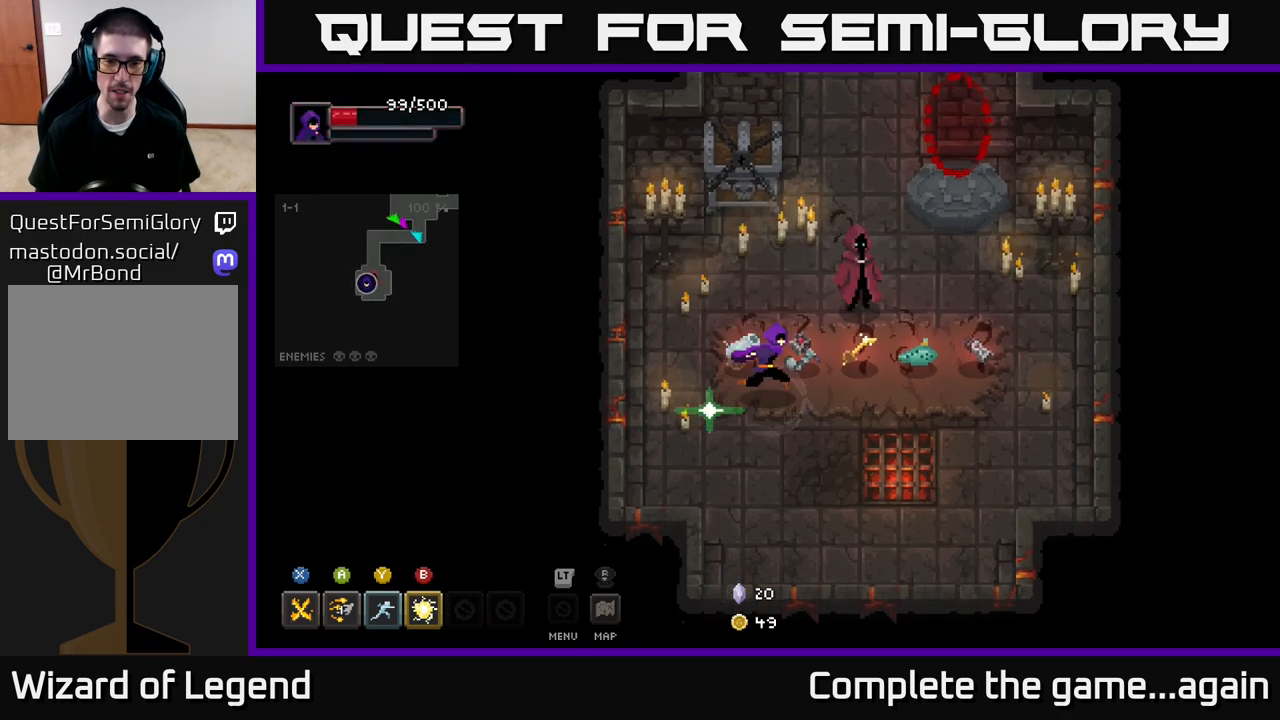
{"buttons": [], "left_stick": "center", "right_stick": "center", "events": [[100, "left_stick", "center"], [167, "left_stick", "left"], [317, "left_stick", "center"]]}
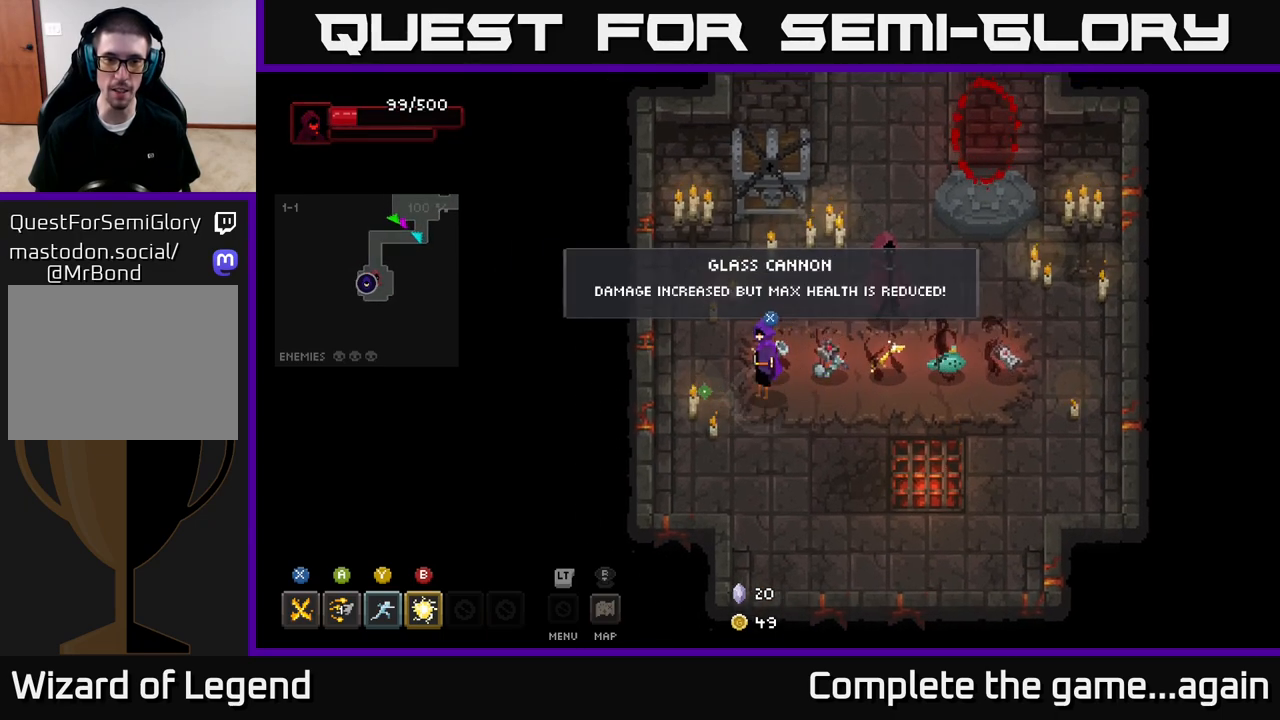
{"buttons": [], "left_stick": "center", "right_stick": "center", "events": []}
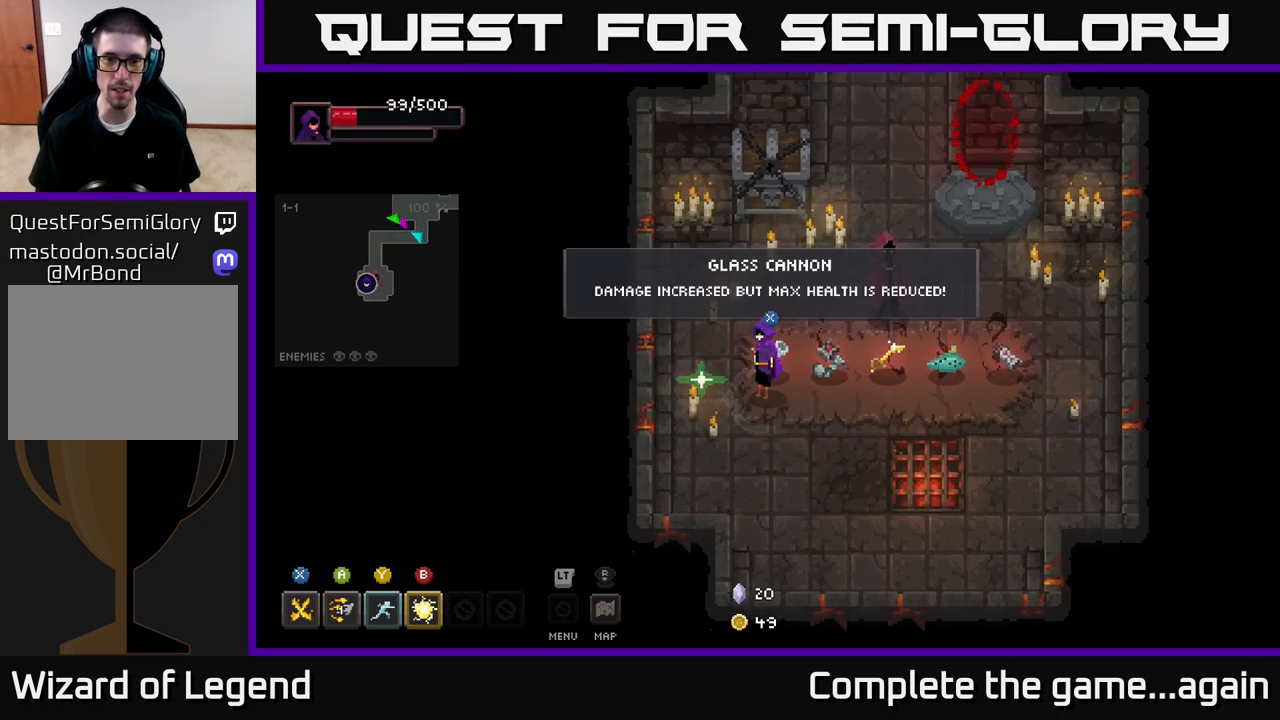
{"buttons": [], "left_stick": "center", "right_stick": "center", "events": []}
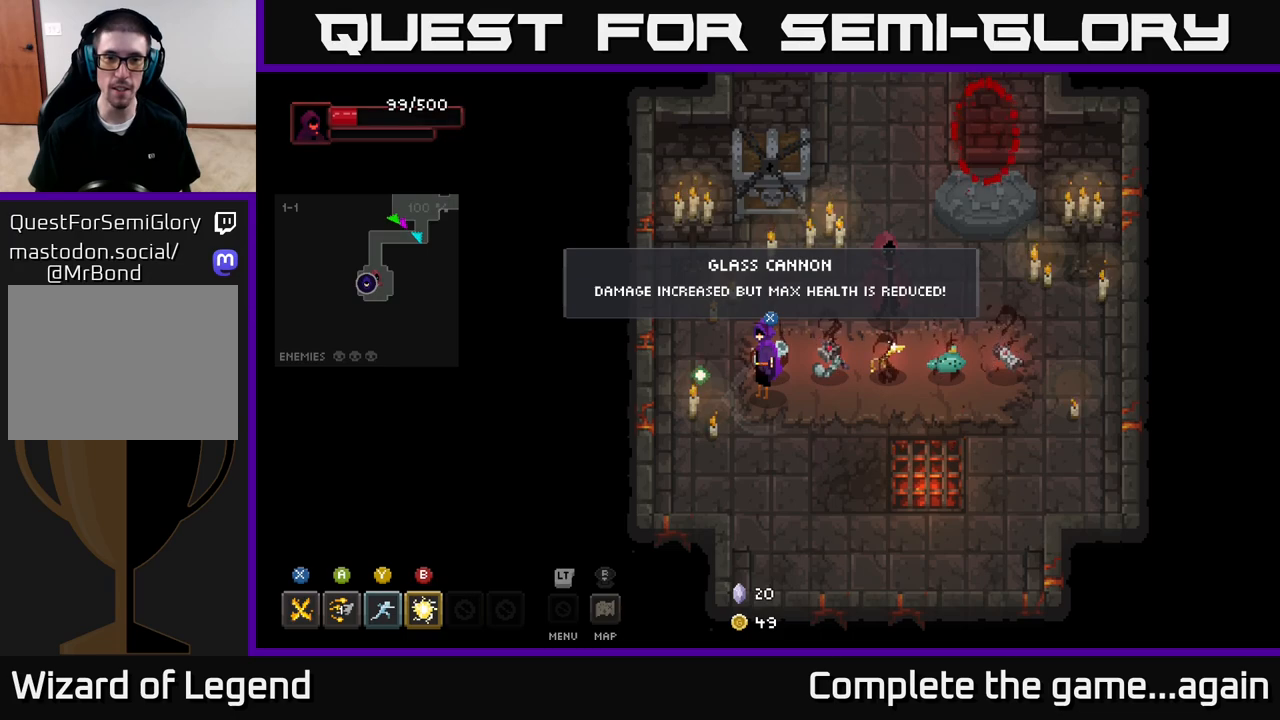
{"buttons": [], "left_stick": "center", "right_stick": "center", "events": []}
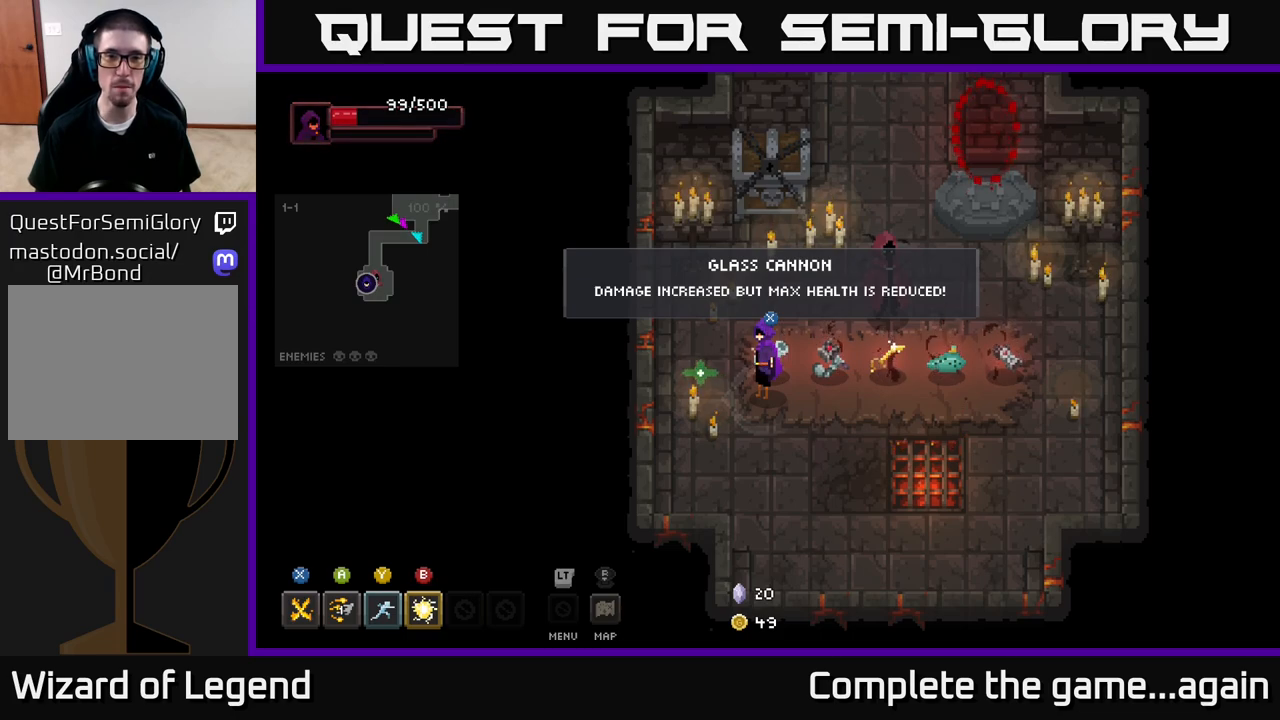
{"buttons": [], "left_stick": "center", "right_stick": "center", "events": []}
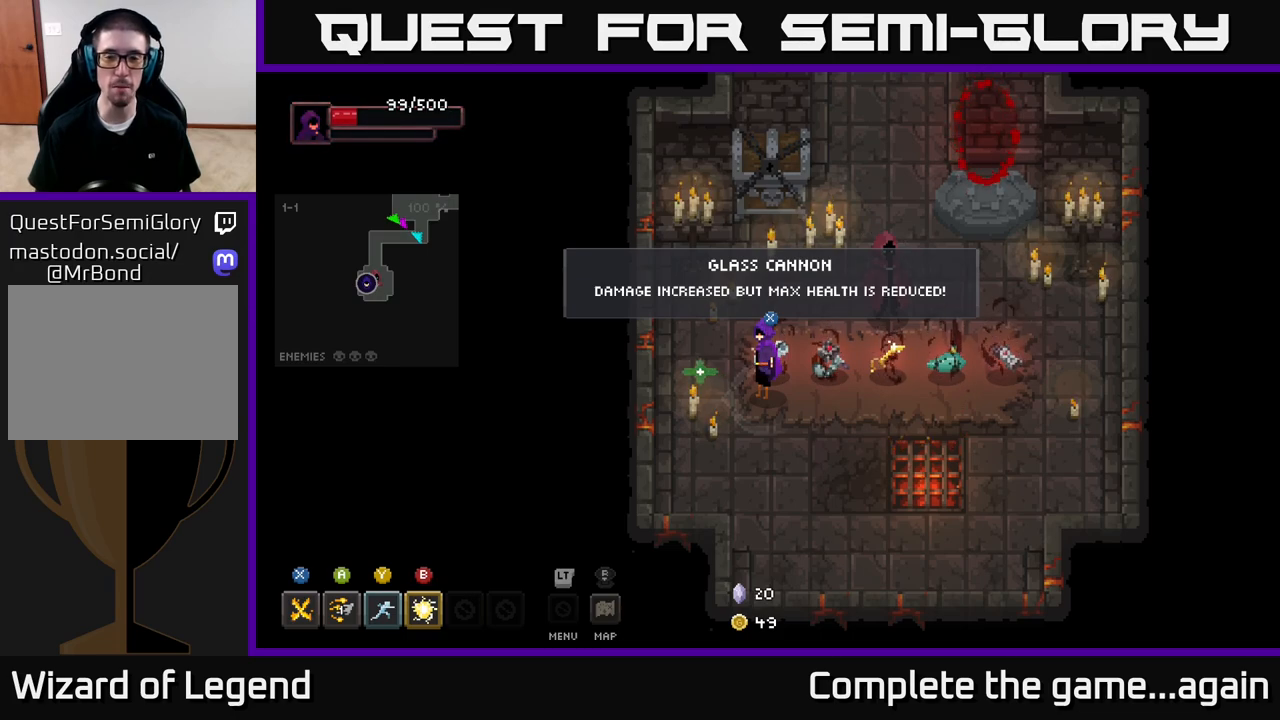
{"buttons": [], "left_stick": "center", "right_stick": "center", "events": []}
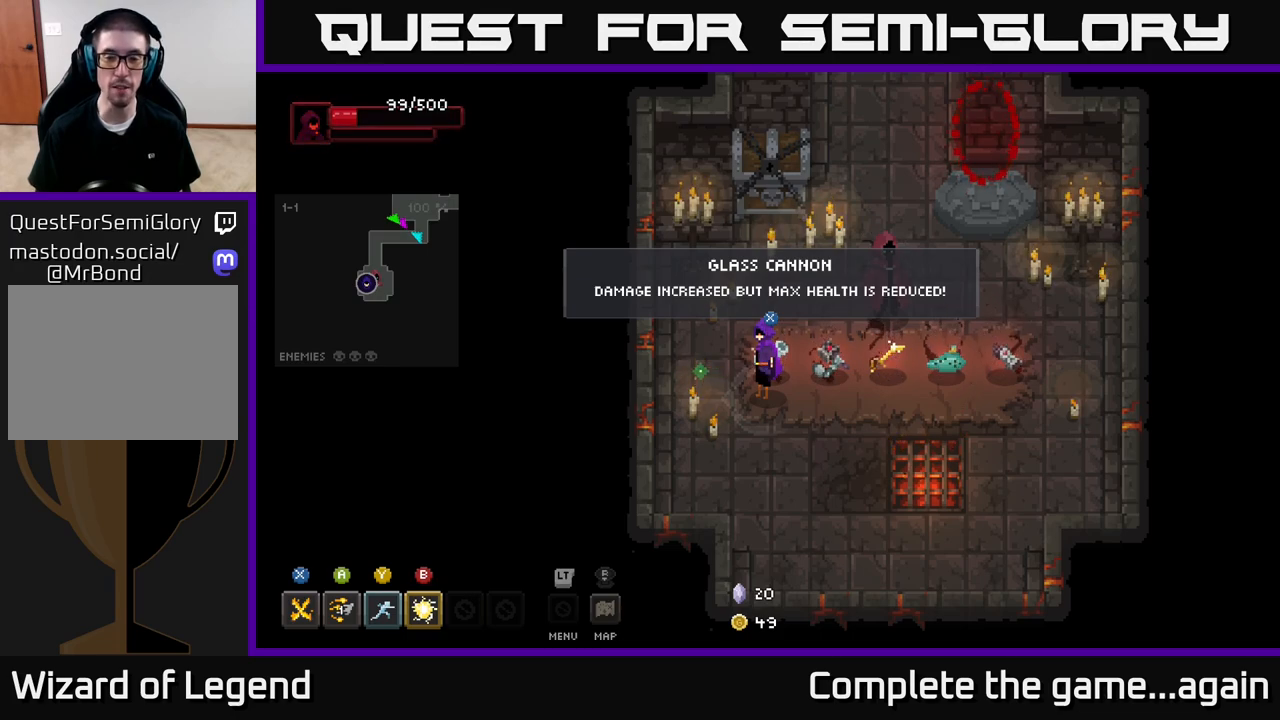
{"buttons": [], "left_stick": "center", "right_stick": "center", "events": []}
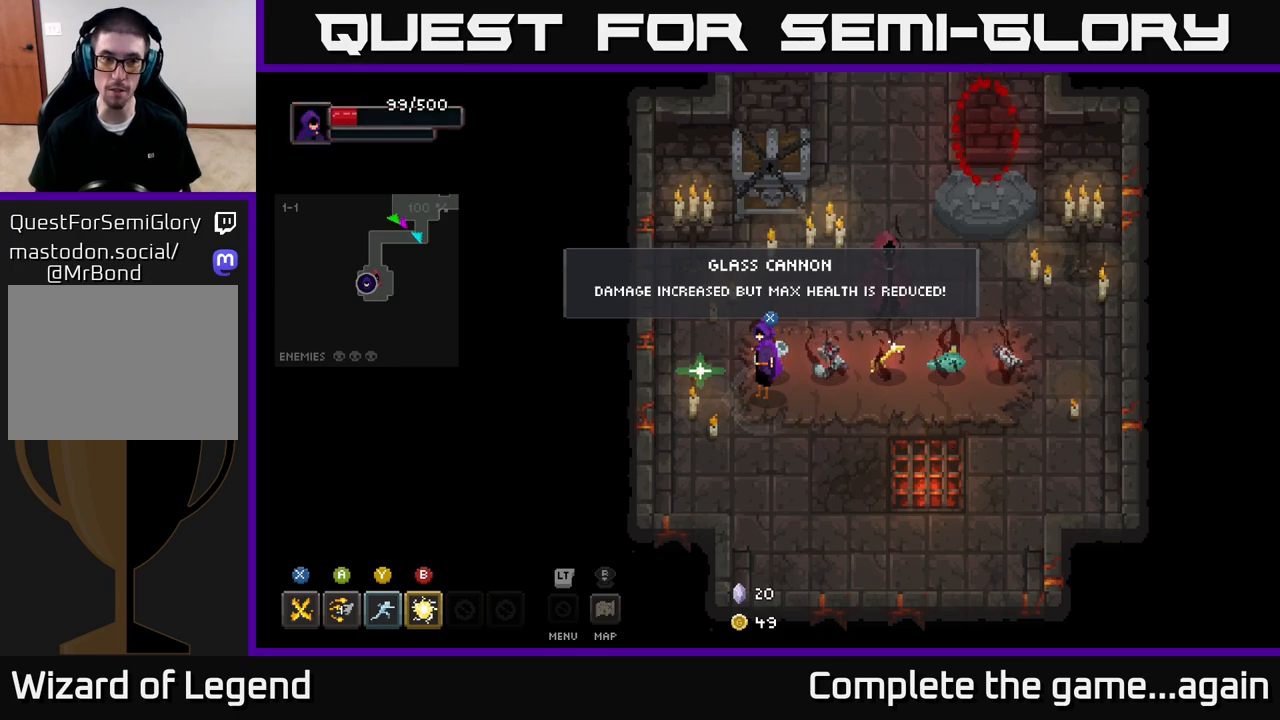
{"buttons": [], "left_stick": "center", "right_stick": "center", "events": []}
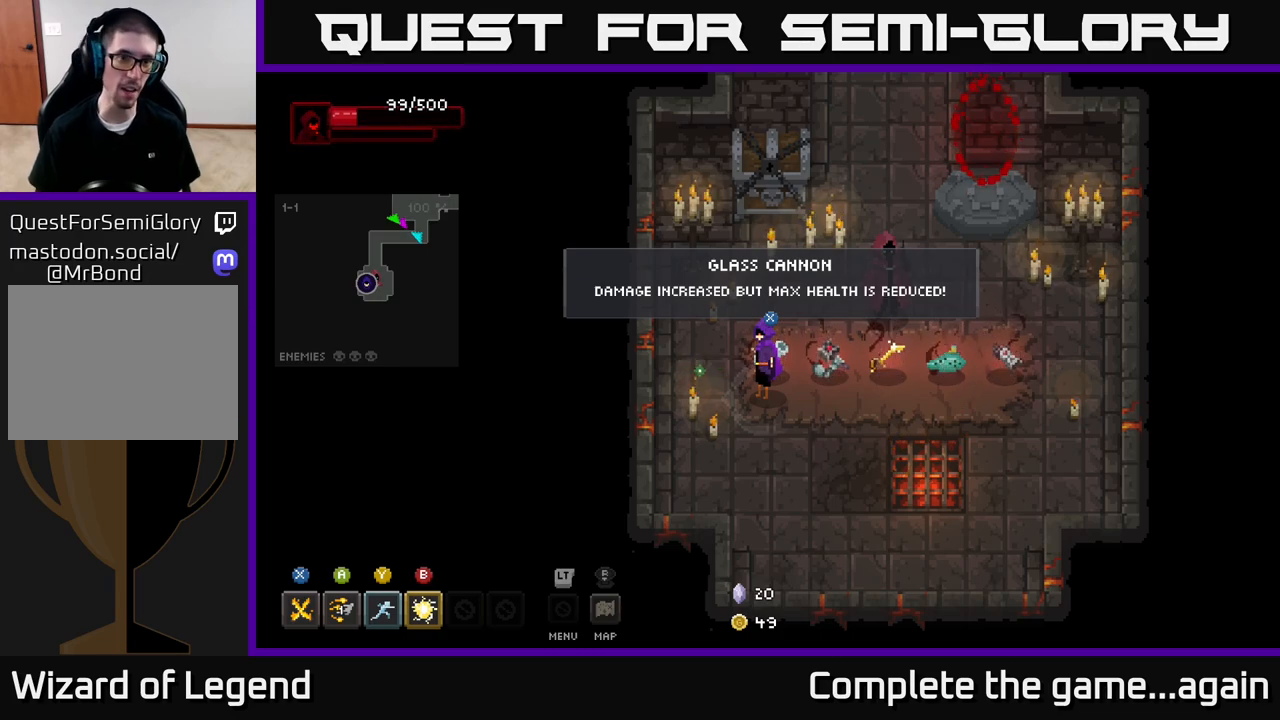
{"buttons": [], "left_stick": "right", "right_stick": "center", "events": [[117, "left_stick", "right"]]}
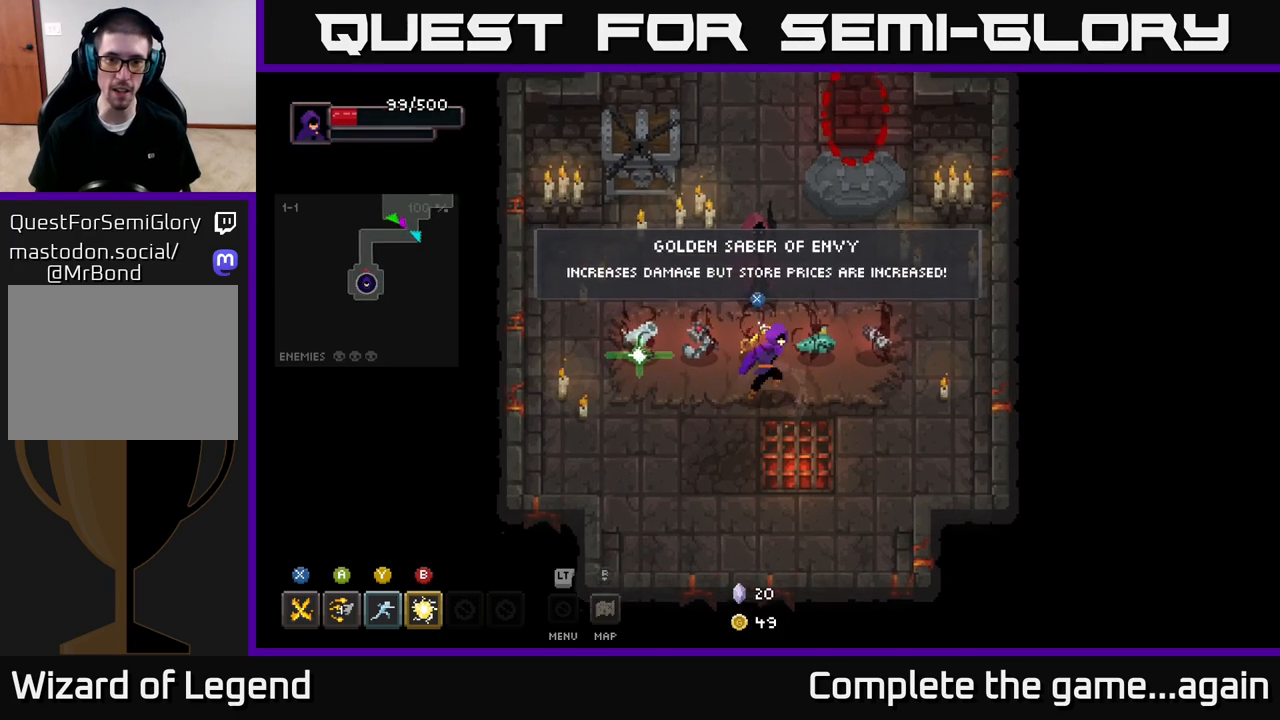
{"buttons": [], "left_stick": "center", "right_stick": "center", "events": [[83, "left_stick", "center"]]}
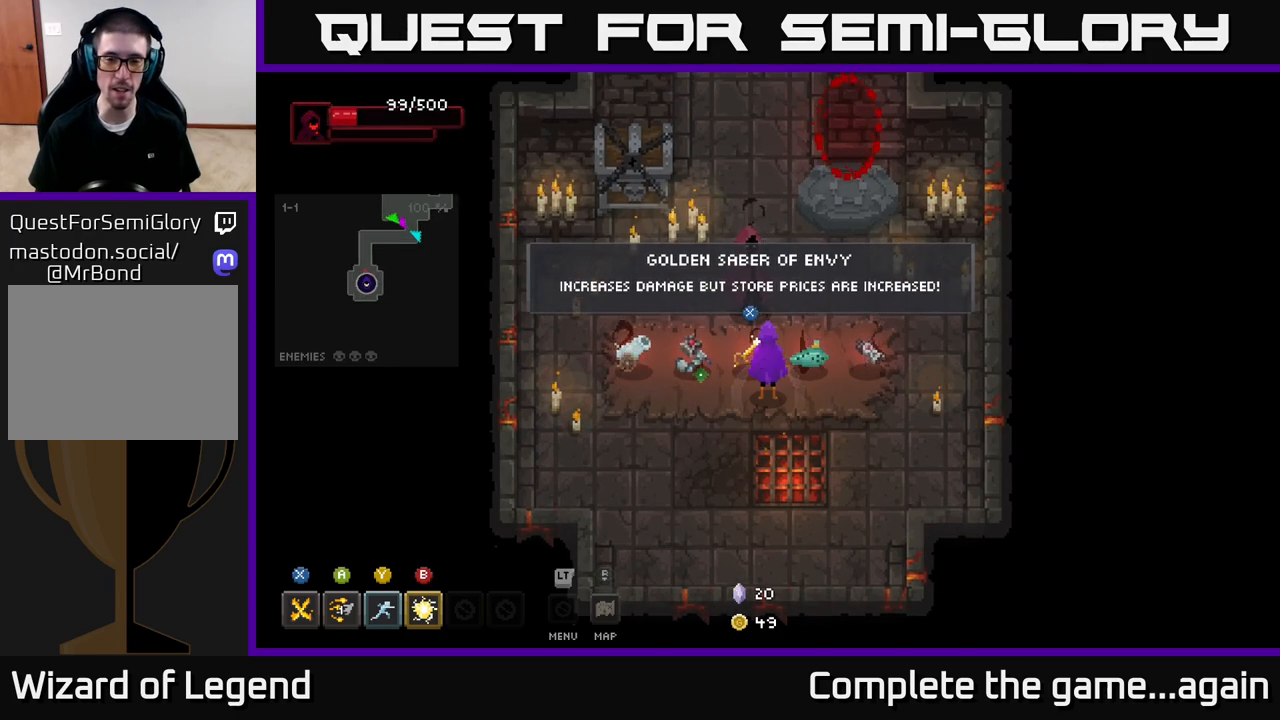
{"buttons": [], "left_stick": "center", "right_stick": "center", "events": []}
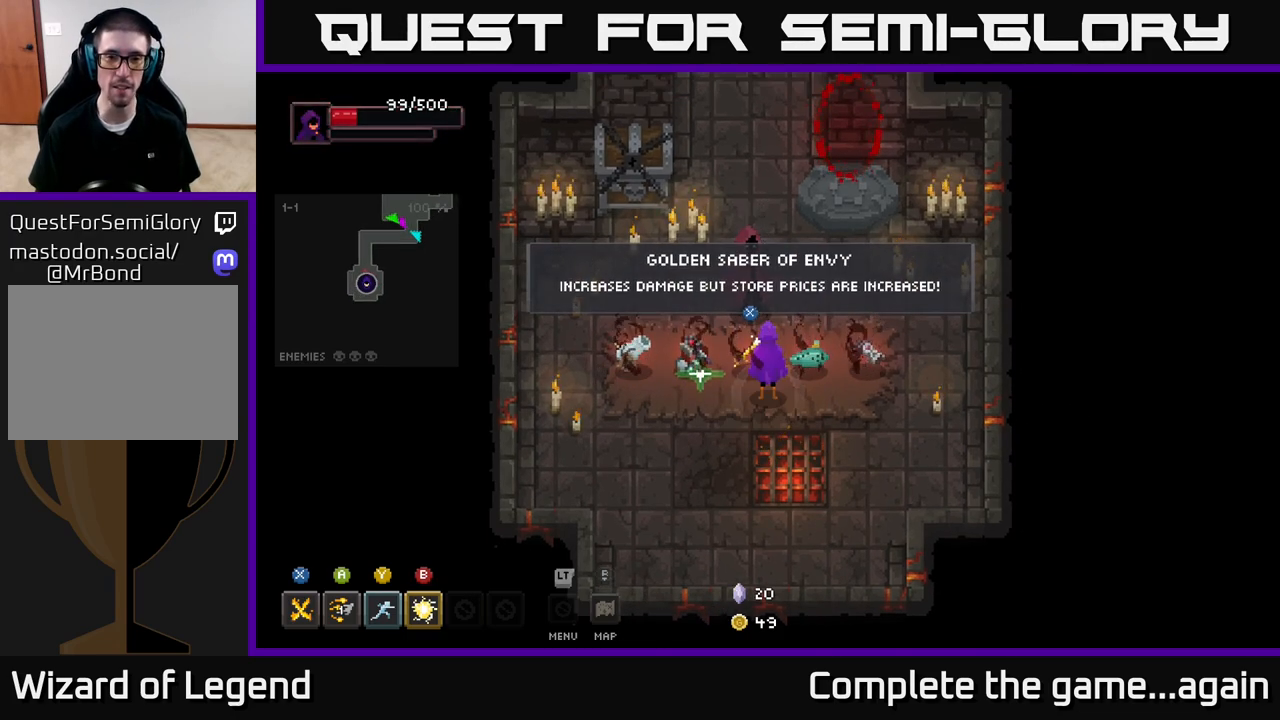
{"buttons": [], "left_stick": "center", "right_stick": "center", "events": []}
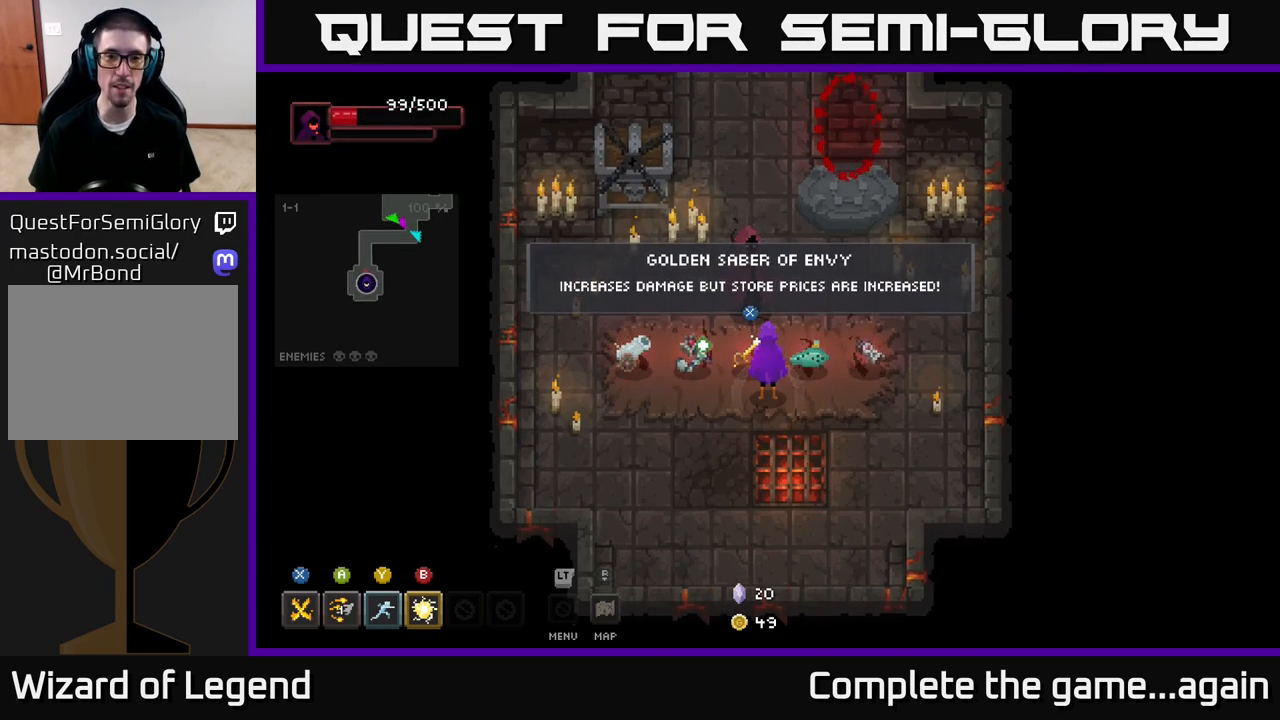
{"buttons": [], "left_stick": "center", "right_stick": "center", "events": []}
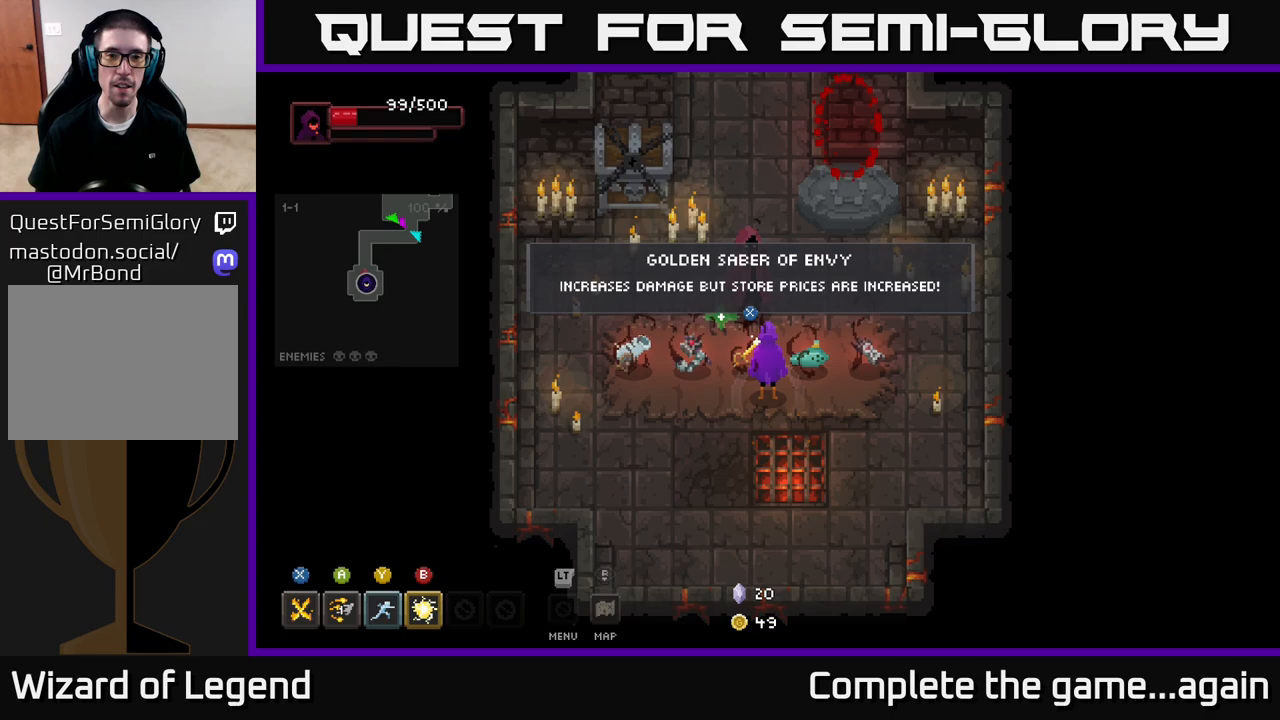
{"buttons": [], "left_stick": "center", "right_stick": "center", "events": []}
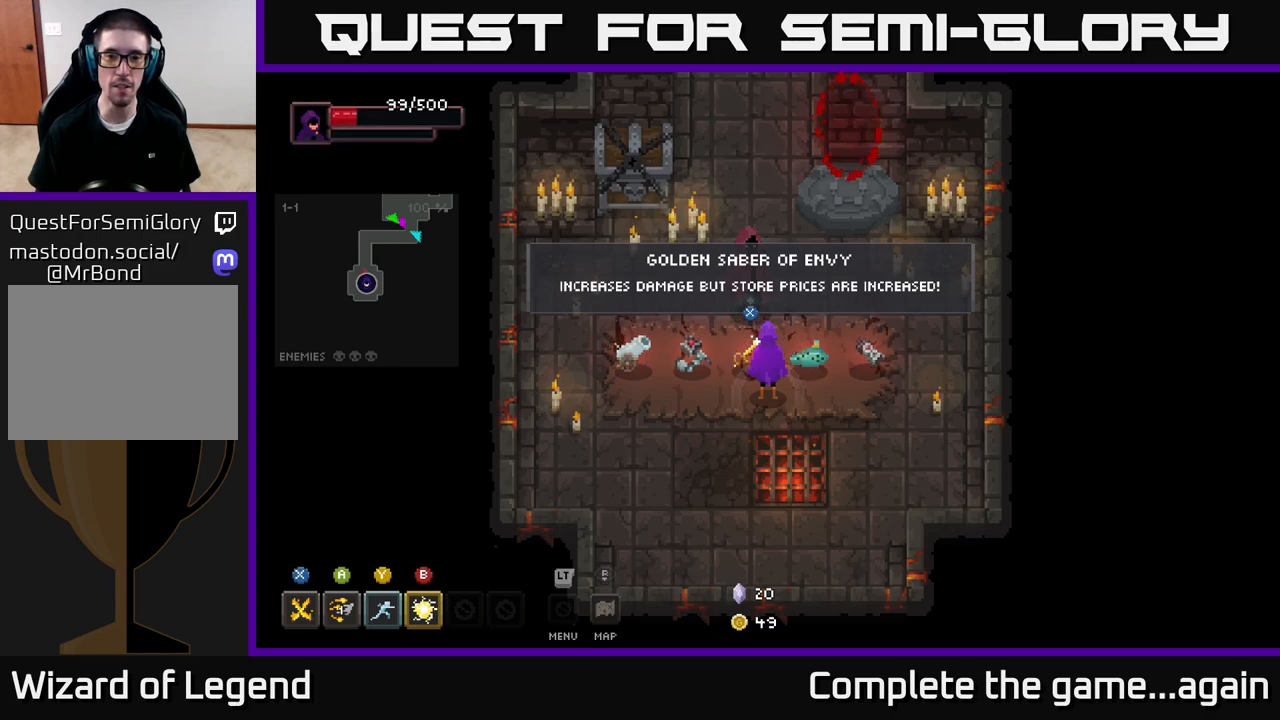
{"buttons": [], "left_stick": "right", "right_stick": "center", "events": [[333, "left_stick", "right"]]}
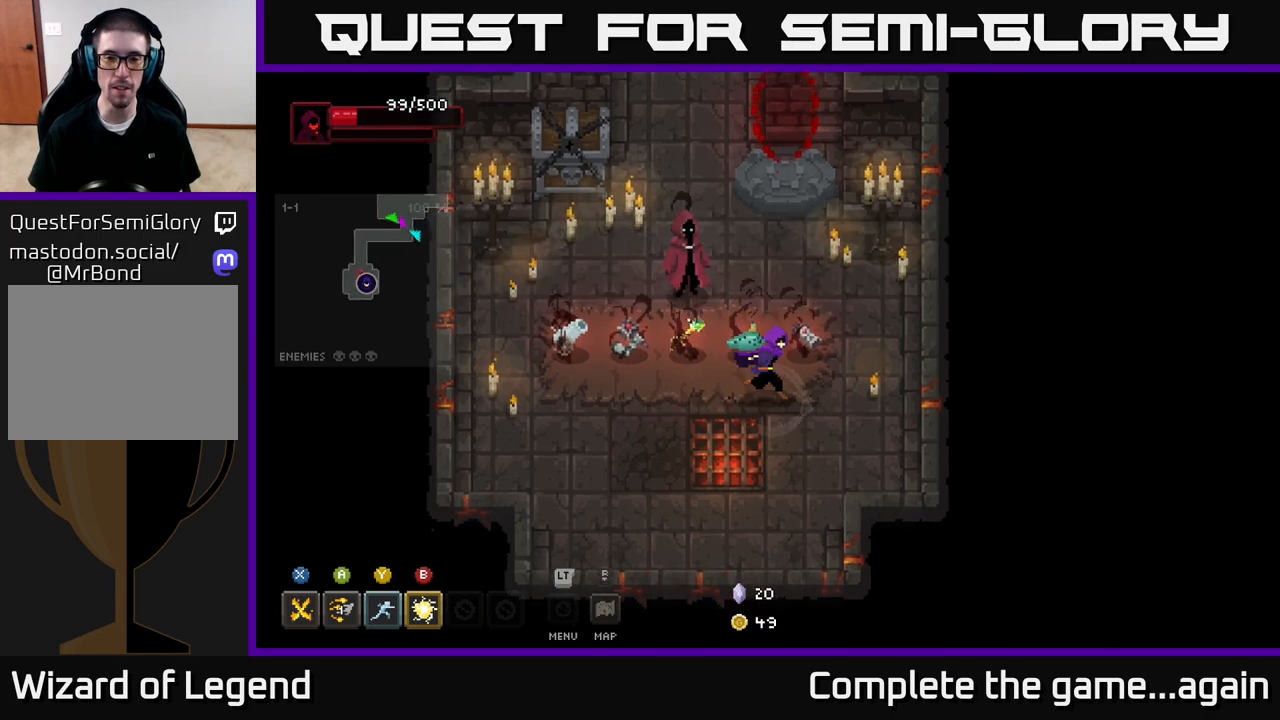
{"buttons": [], "left_stick": "center", "right_stick": "center", "events": [[117, "left_stick", "up-right"], [250, "left_stick", "center"]]}
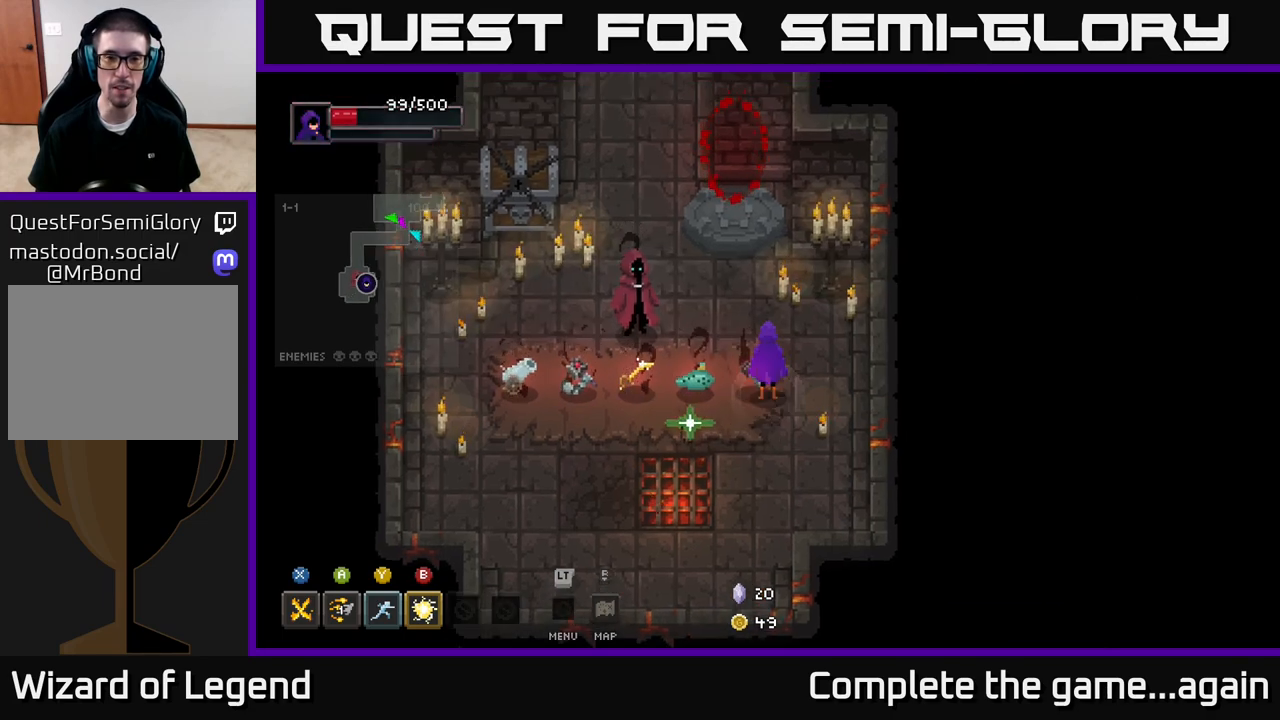
{"buttons": [], "left_stick": "center", "right_stick": "center", "events": [[117, "left_stick", "down"], [217, "left_stick", "center"]]}
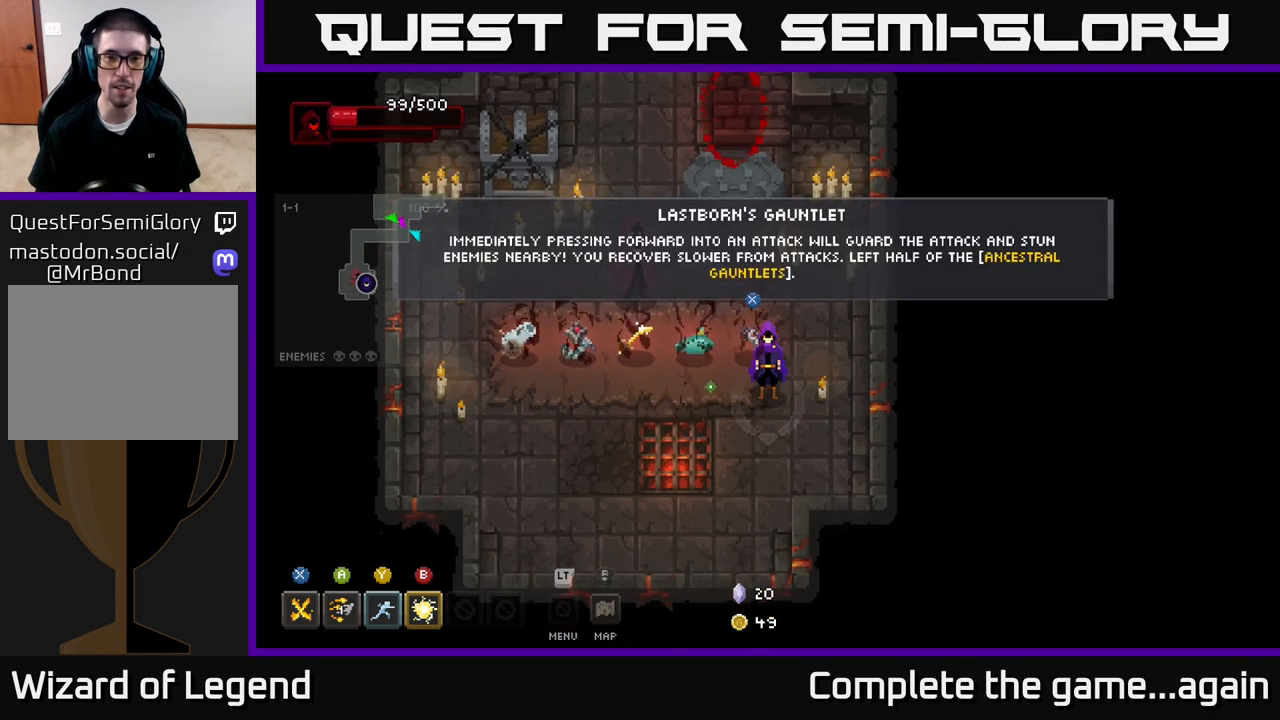
{"buttons": [], "left_stick": "center", "right_stick": "center", "events": []}
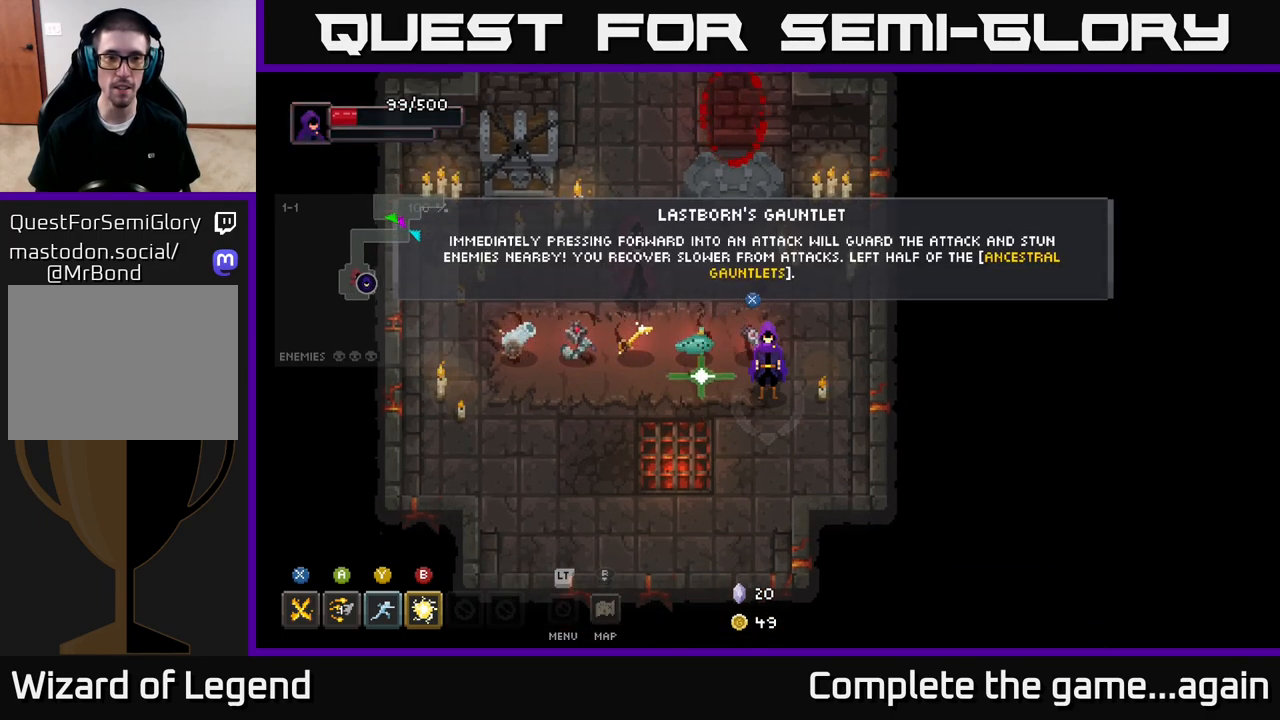
{"buttons": [], "left_stick": "center", "right_stick": "center", "events": [[267, "left_stick", "left"], [450, "left_stick", "center"]]}